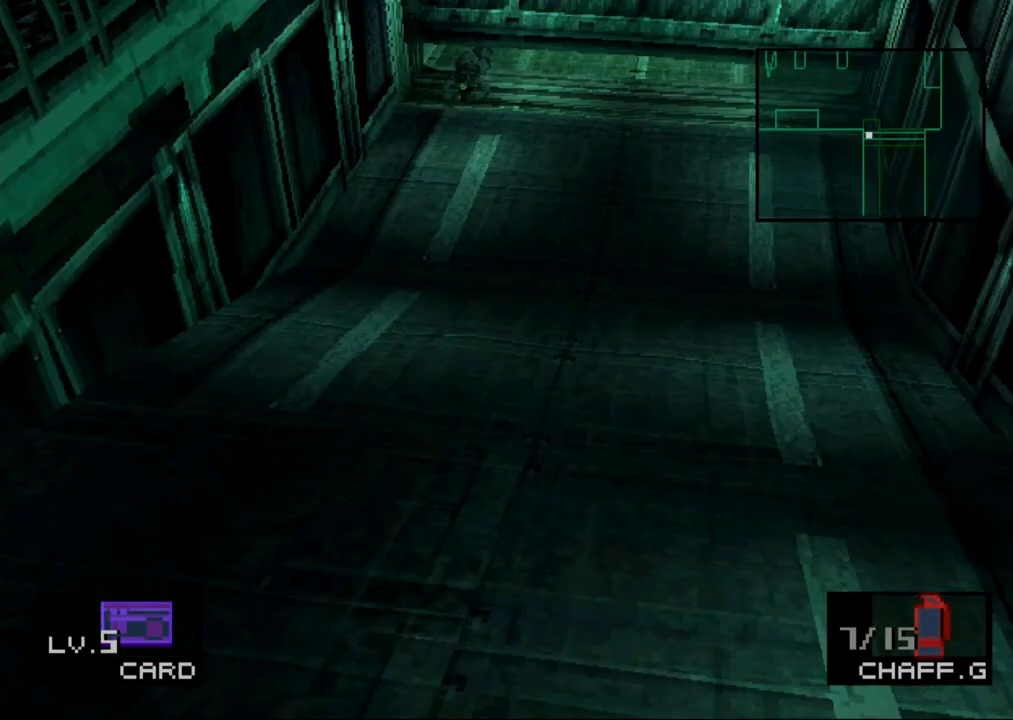
Gameplay with a controller (PlayStation layout); each line is a JSON object with the inputs held at the frame after it. "button_events" lists button changes between this image and that frame as [ms after this image, input, new state], when the widget could be followed in between (sticks are given only as held states). Not read: L3 R3 keyboard_mouse left_stick right_stick.
{"buttons": [], "button_events": [[217, "DPAD_RIGHT", "down"], [267, "DPAD_DOWN", "up"], [300, "DPAD_UP", "down"], [333, "DPAD_RIGHT", "up"], [350, "DPAD_LEFT", "down"], [400, "DPAD_UP", "up"], [417, "DPAD_LEFT", "up"]]}
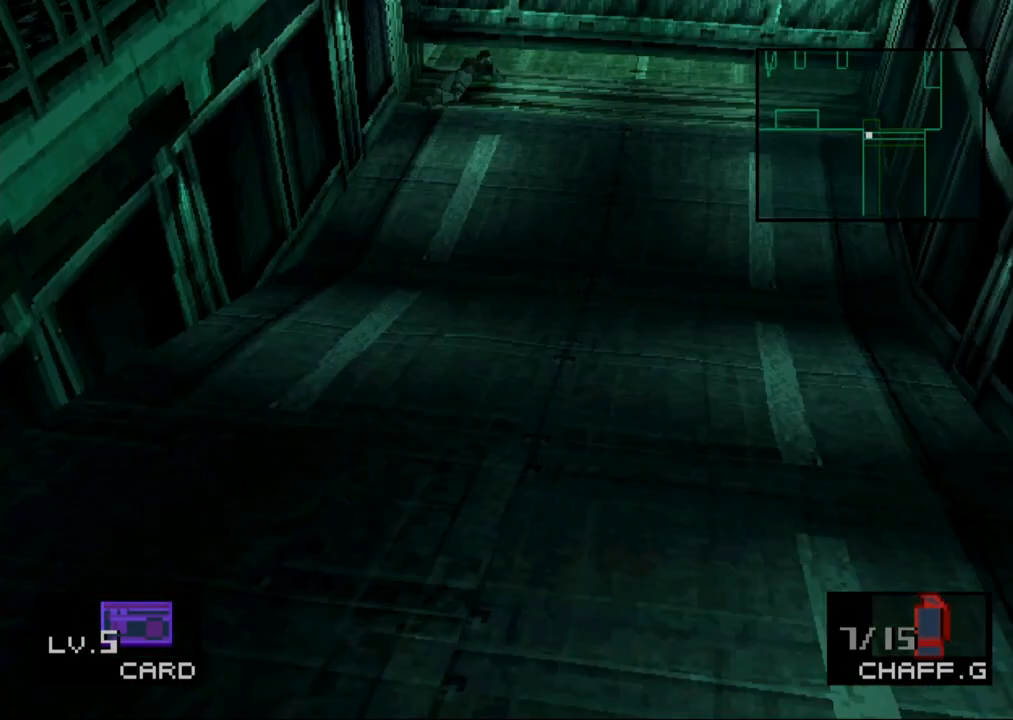
{"buttons": ["CROSS", "DPAD_DOWN", "DPAD_RIGHT"], "button_events": [[50, "DPAD_DOWN", "down"], [67, "DPAD_RIGHT", "down"], [450, "CROSS", "down"]]}
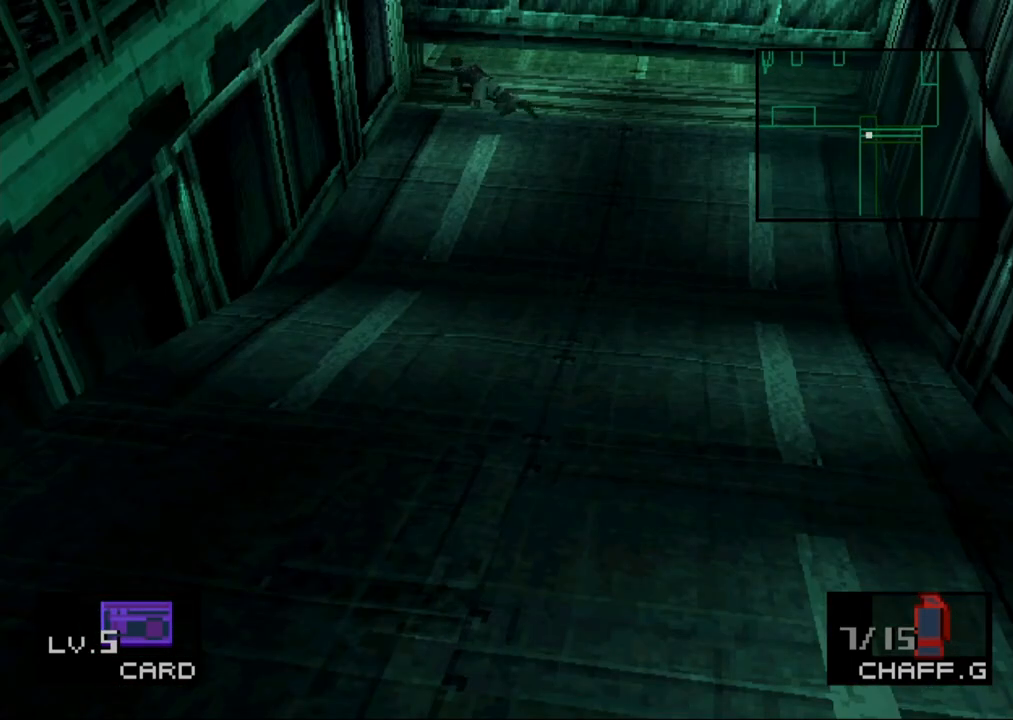
{"buttons": ["DPAD_DOWN", "DPAD_RIGHT"], "button_events": [[67, "CROSS", "up"], [133, "CROSS", "down"], [217, "CROSS", "up"], [267, "CROSS", "down"], [350, "CROSS", "up"]]}
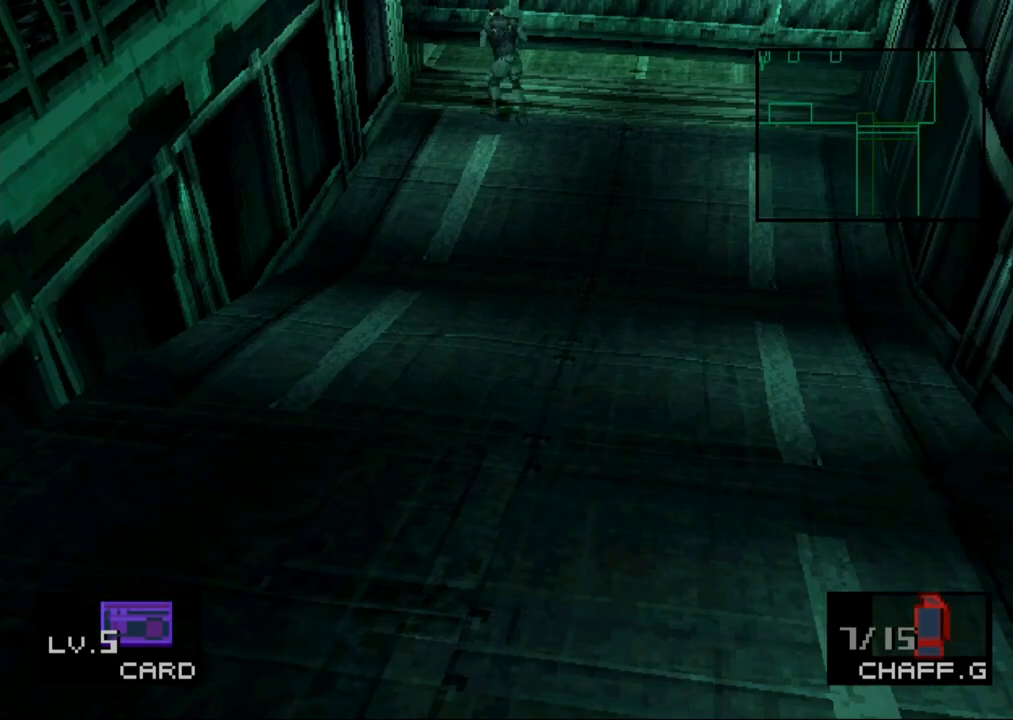
{"buttons": ["DPAD_DOWN"], "button_events": [[233, "DPAD_RIGHT", "up"]]}
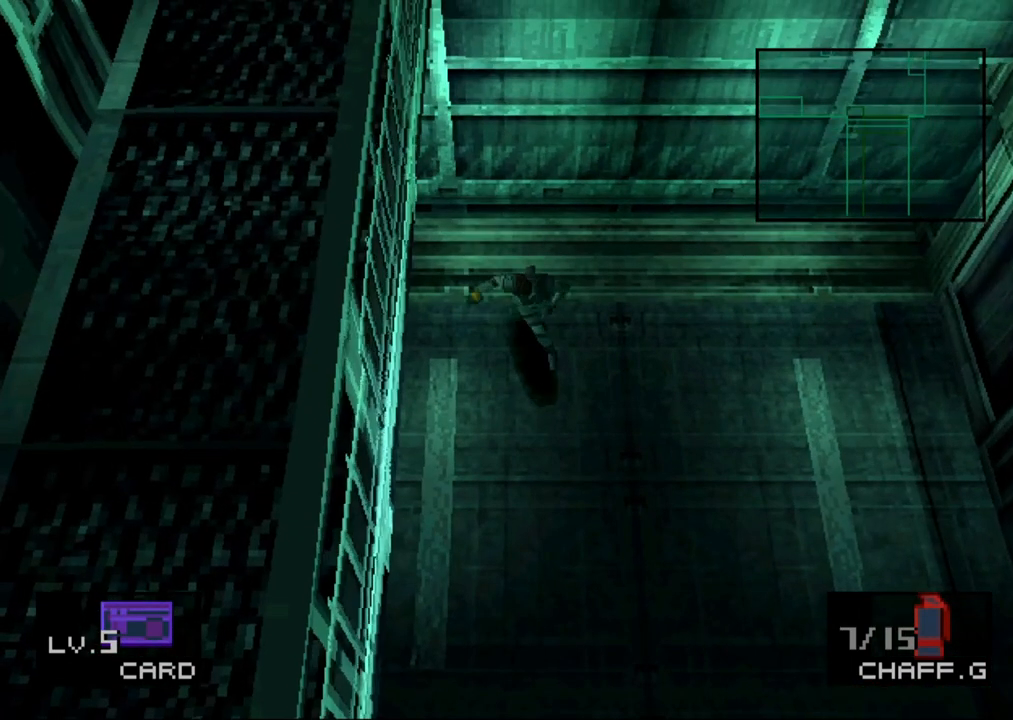
{"buttons": ["DPAD_DOWN"], "button_events": []}
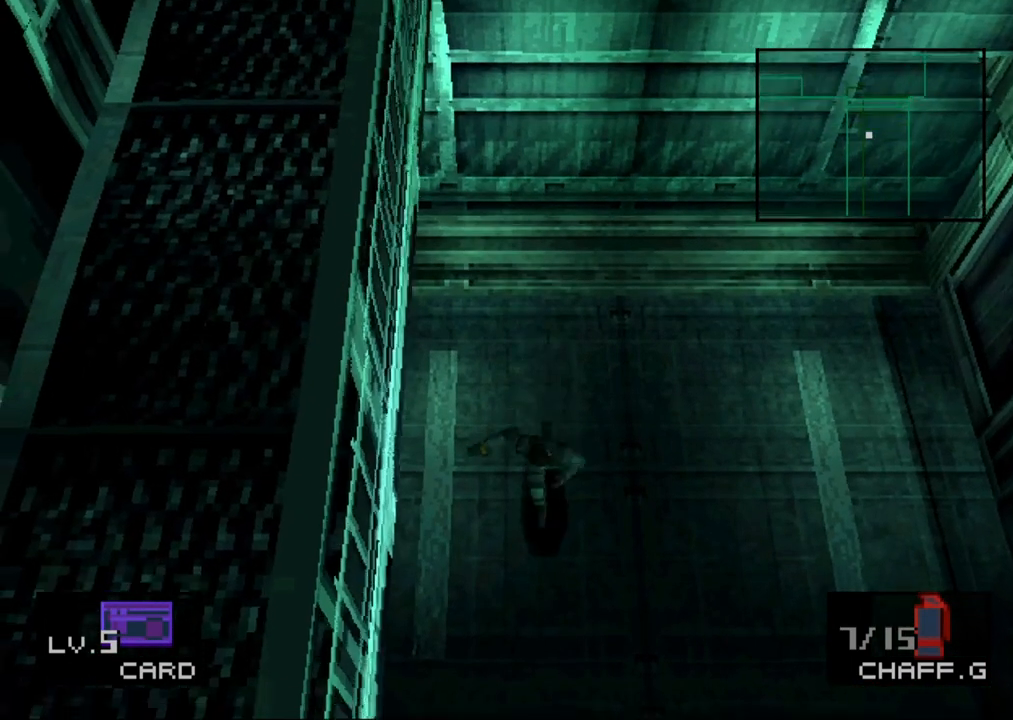
{"buttons": ["DPAD_DOWN"], "button_events": []}
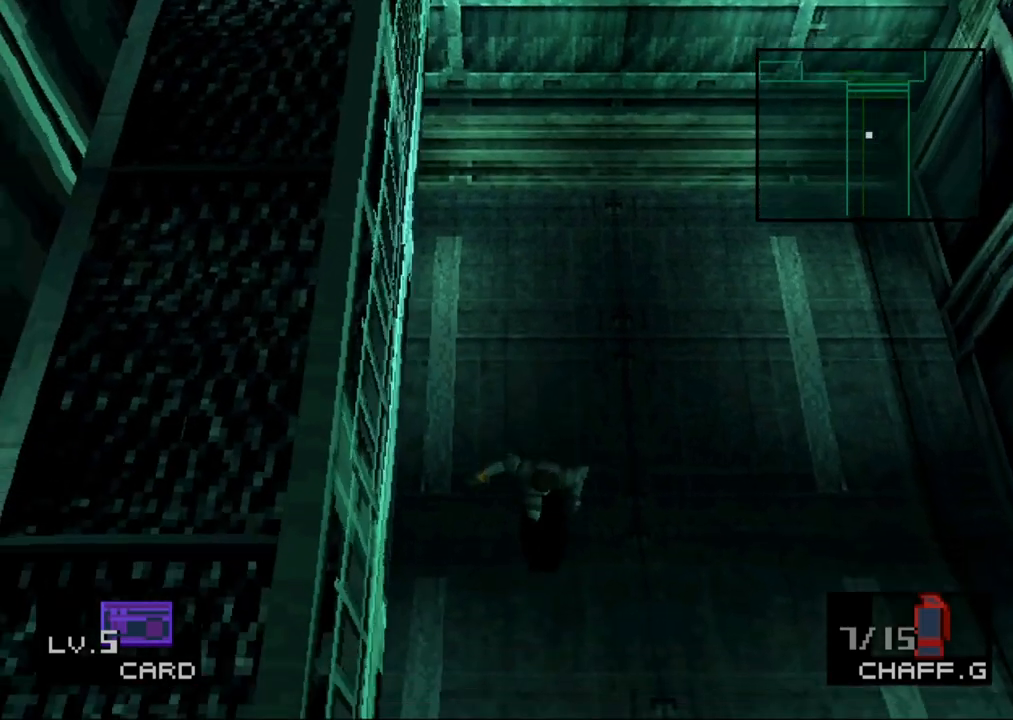
{"buttons": ["DPAD_DOWN"], "button_events": []}
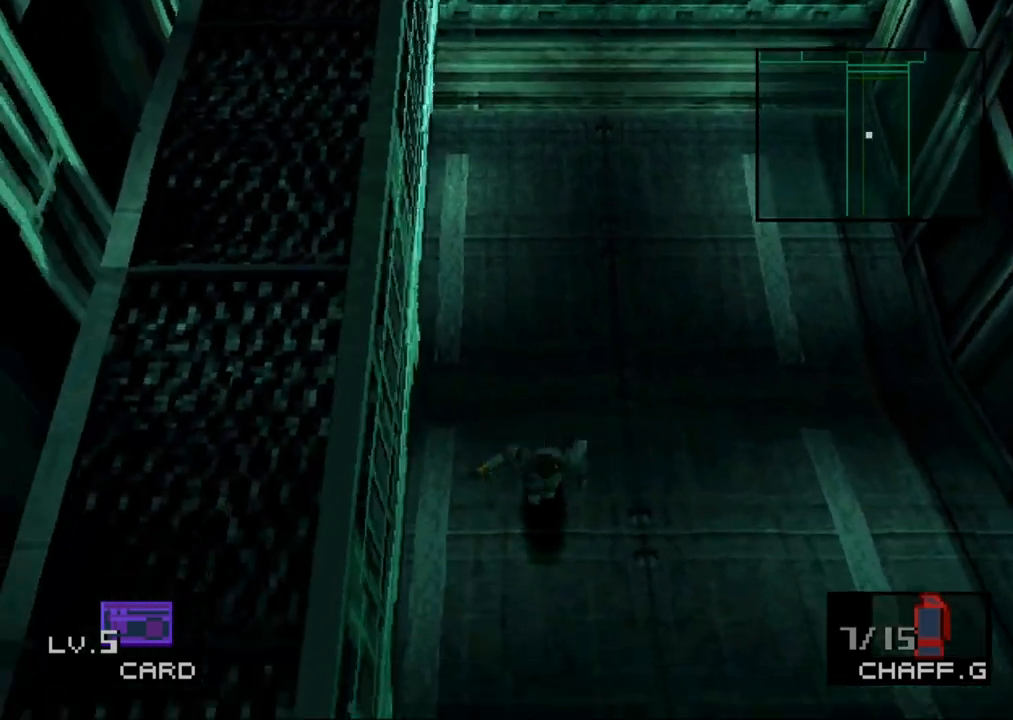
{"buttons": ["DPAD_DOWN"], "button_events": []}
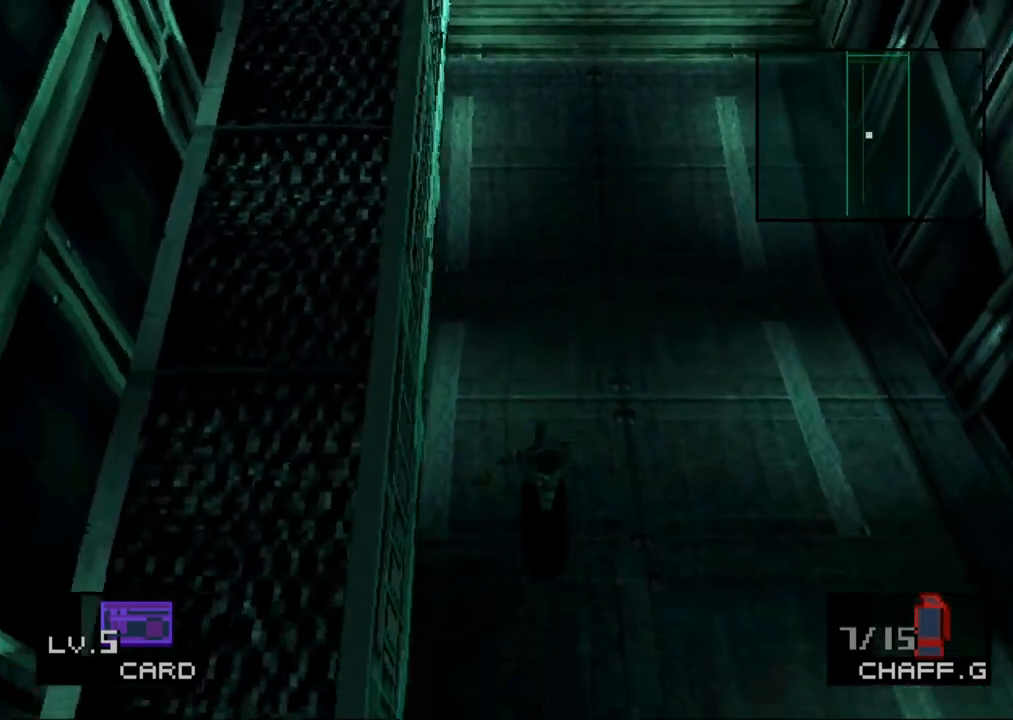
{"buttons": ["DPAD_DOWN"], "button_events": []}
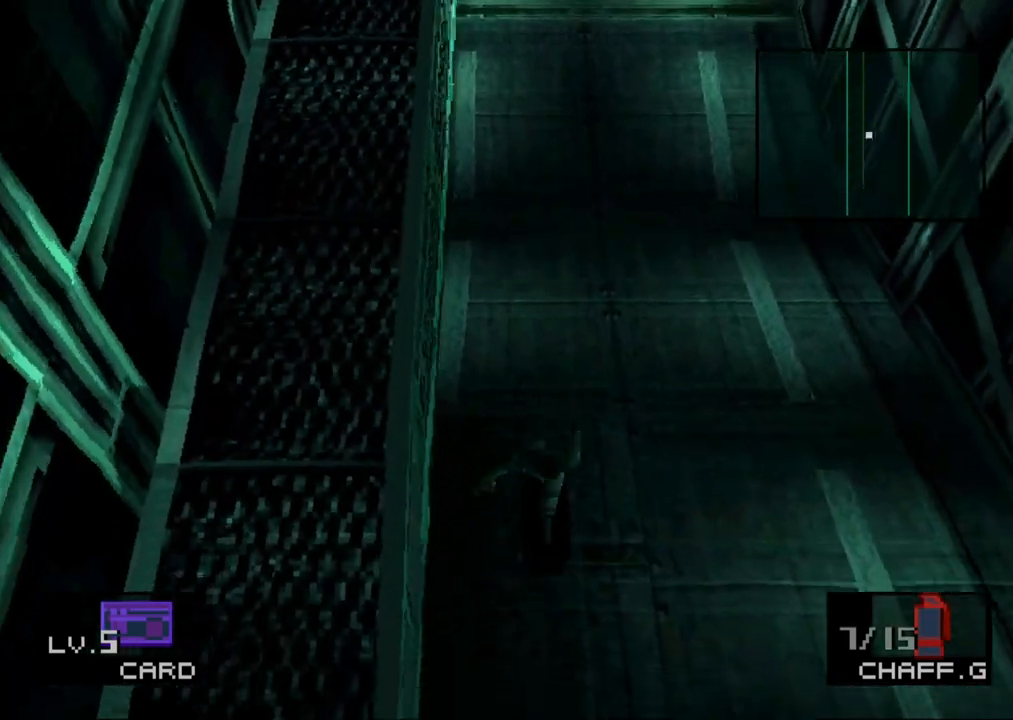
{"buttons": ["DPAD_DOWN"], "button_events": []}
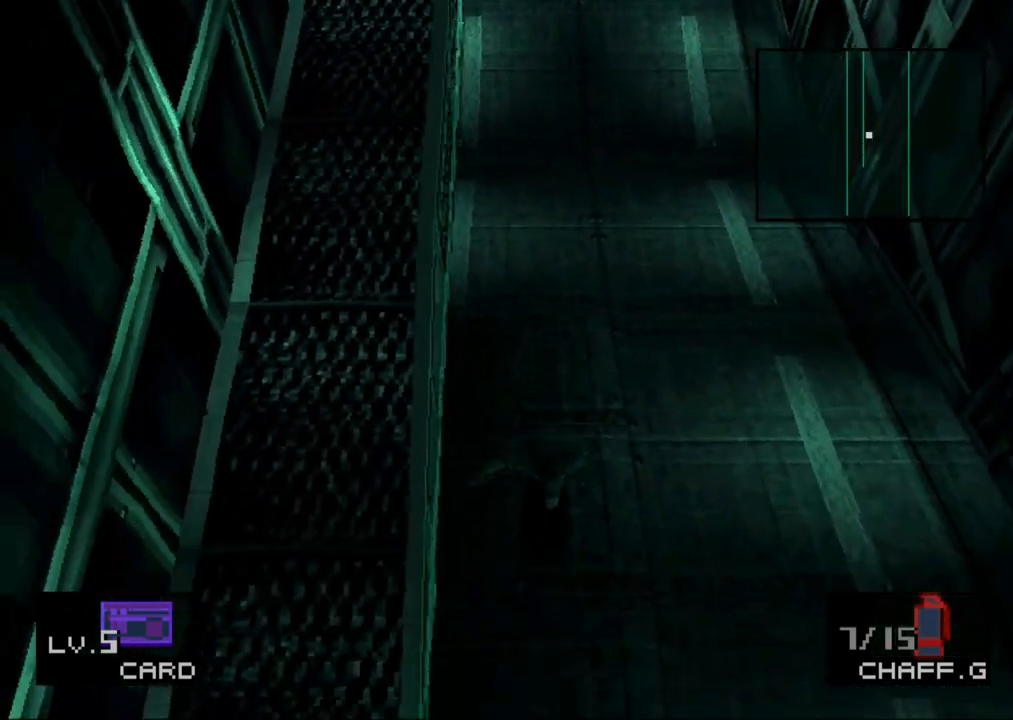
{"buttons": ["DPAD_DOWN"], "button_events": []}
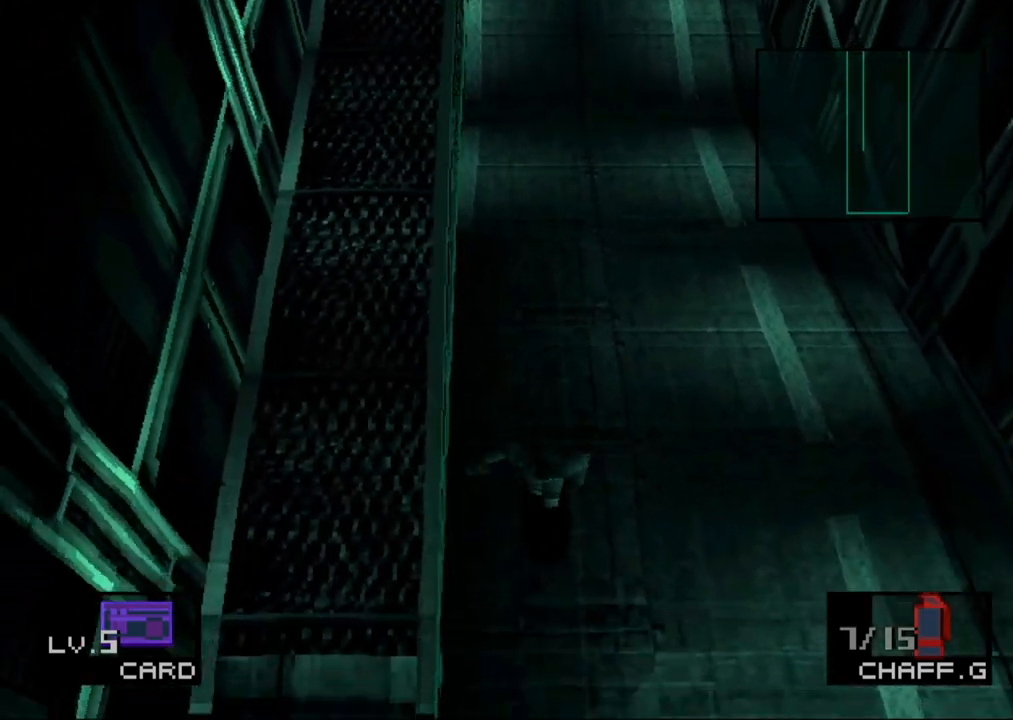
{"buttons": ["DPAD_DOWN"], "button_events": []}
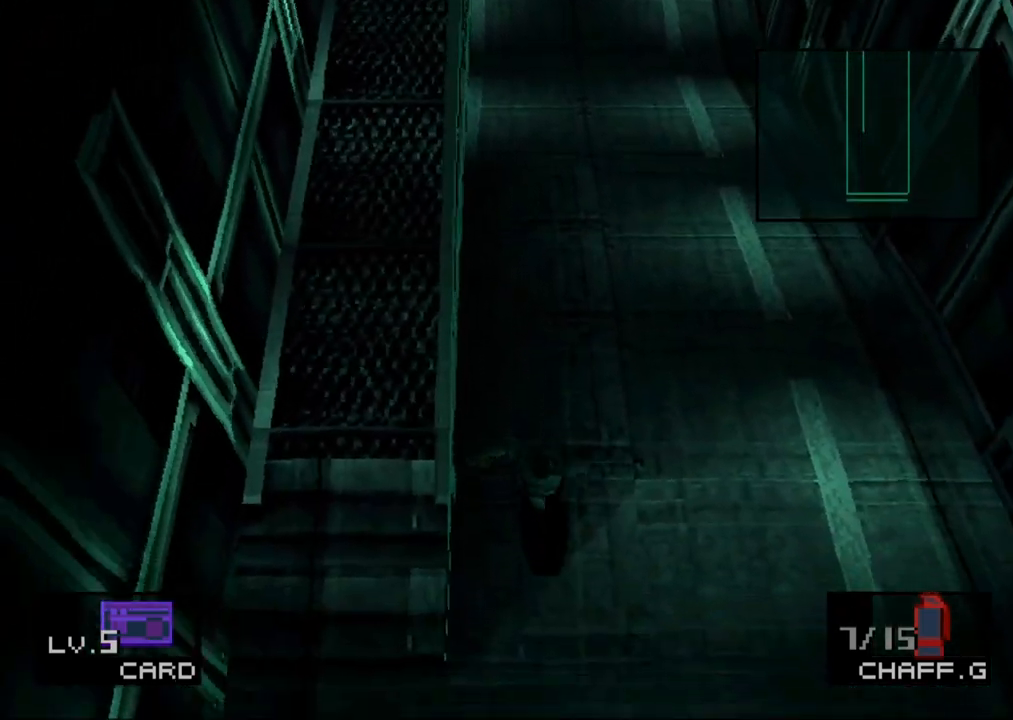
{"buttons": ["DPAD_DOWN"], "button_events": []}
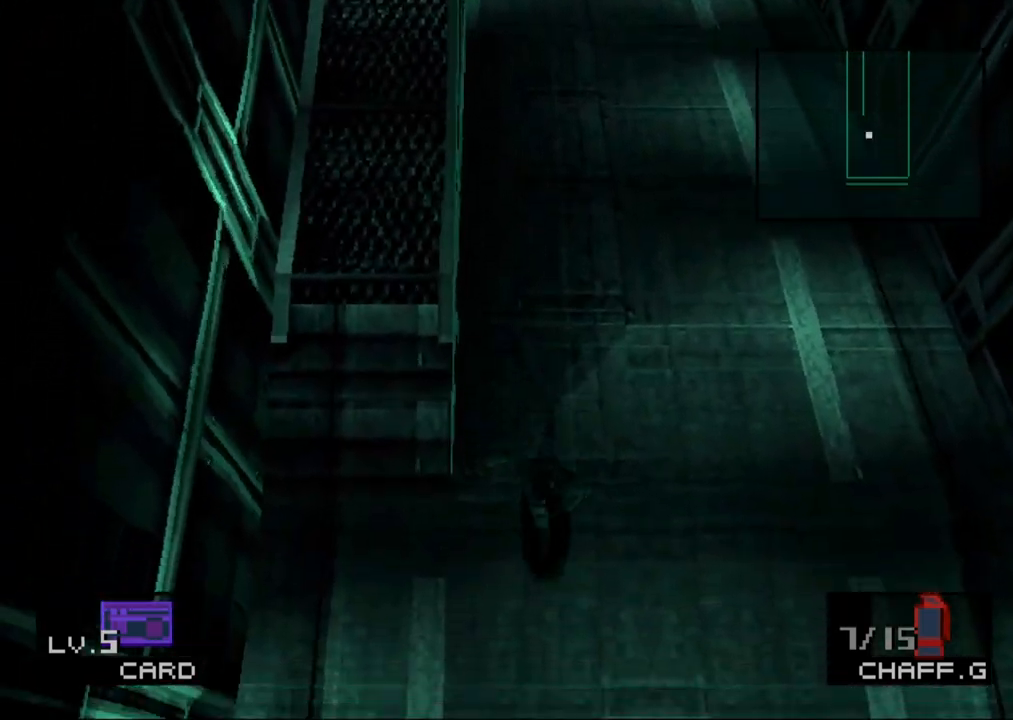
{"buttons": ["DPAD_DOWN"], "button_events": []}
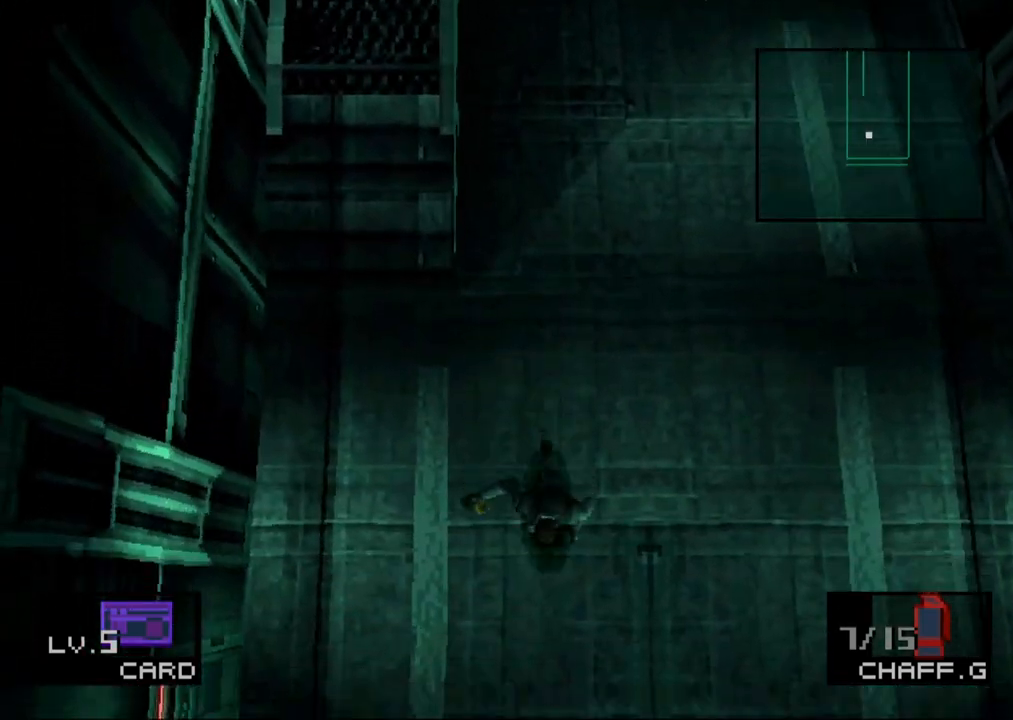
{"buttons": [], "button_events": [[400, "CROSS", "down"], [450, "DPAD_DOWN", "up"], [500, "CROSS", "up"]]}
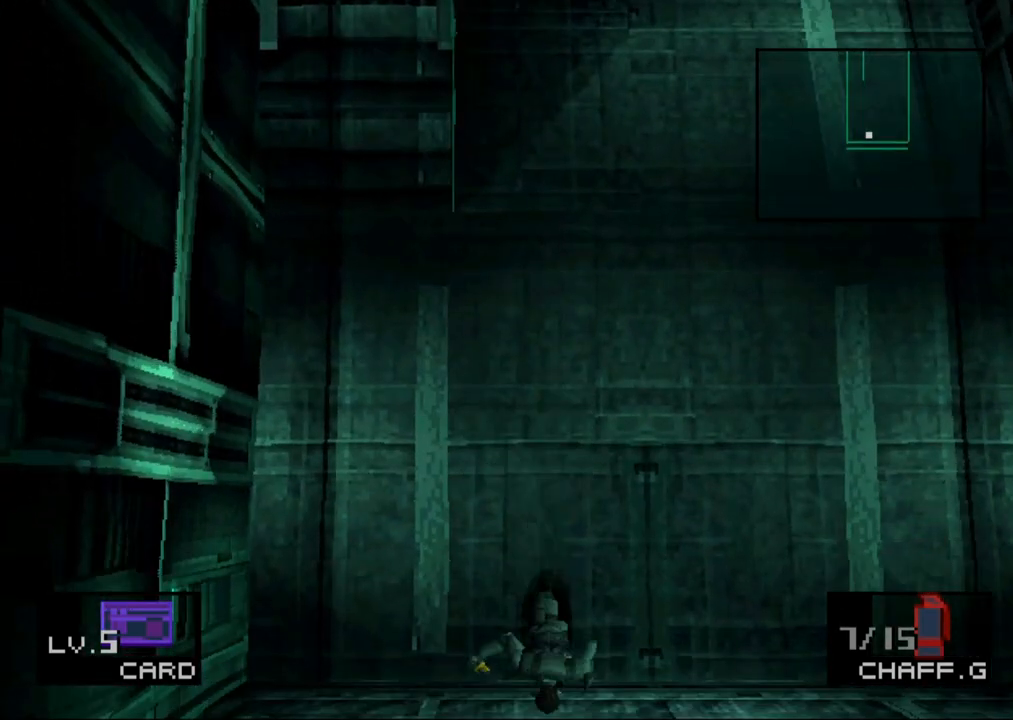
{"buttons": ["DPAD_DOWN"], "button_events": [[400, "DPAD_DOWN", "down"]]}
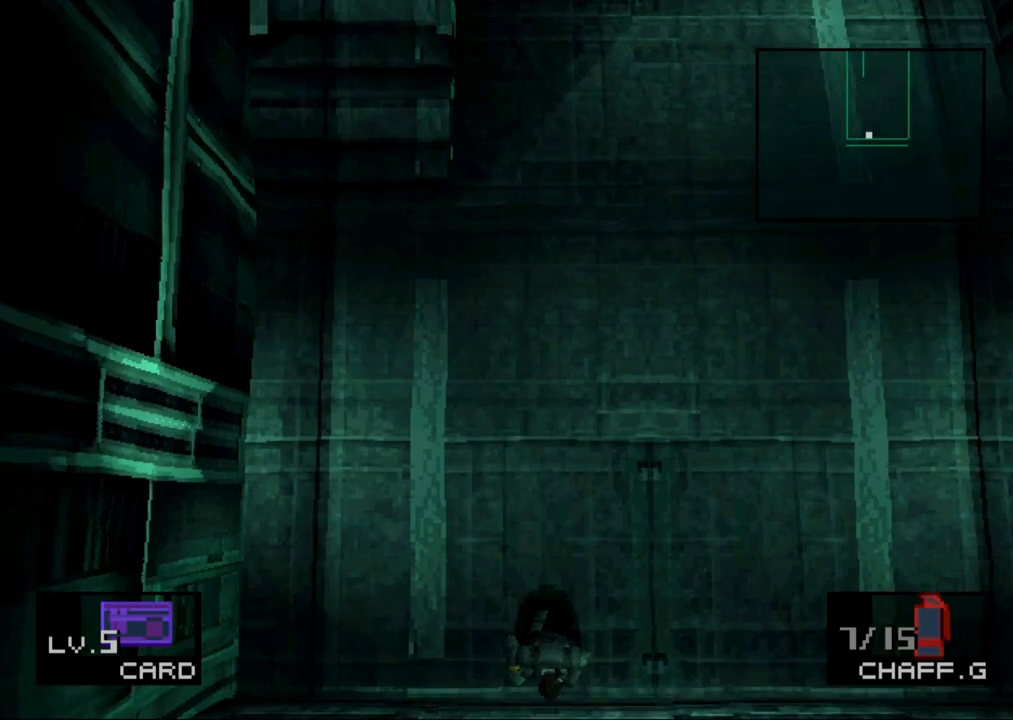
{"buttons": ["DPAD_DOWN"], "button_events": []}
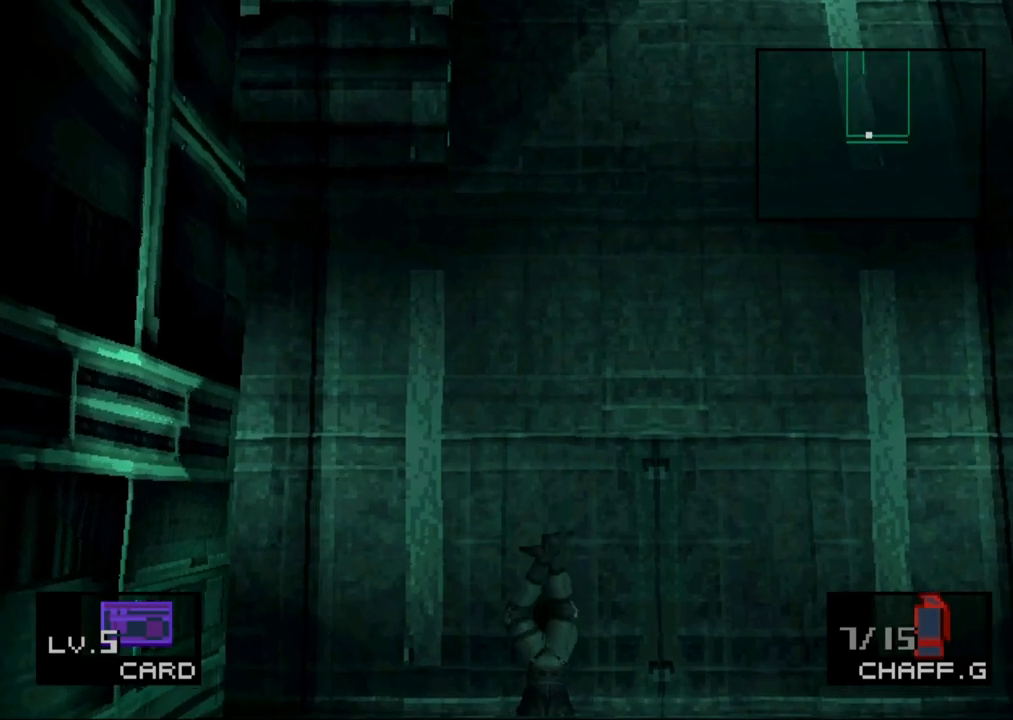
{"buttons": [], "button_events": [[483, "DPAD_DOWN", "up"]]}
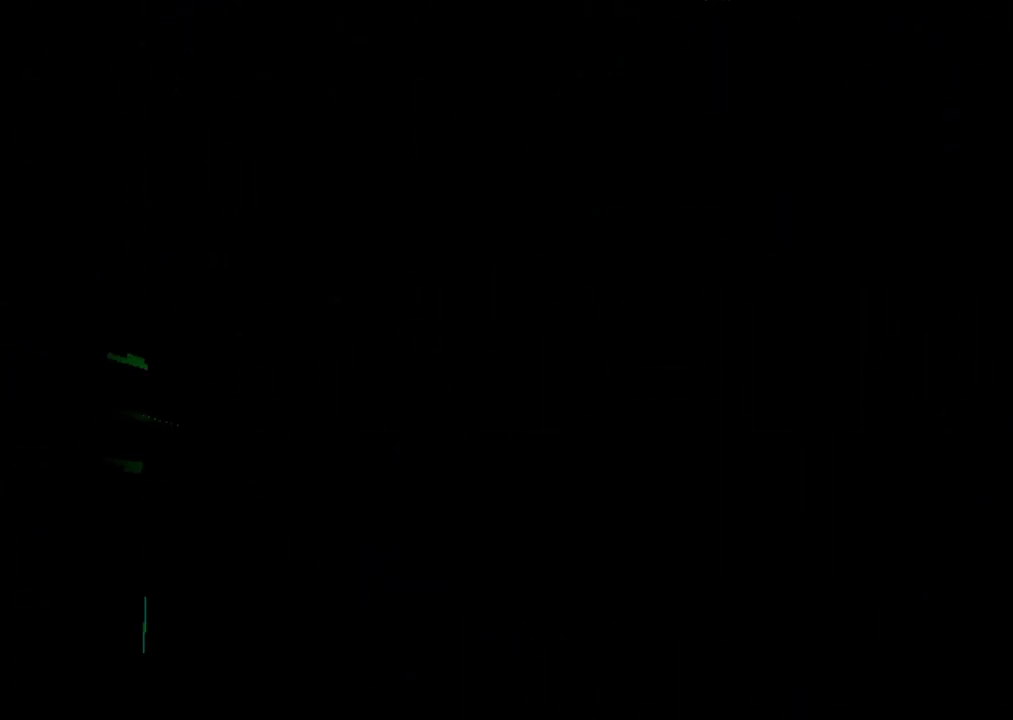
{"buttons": ["DPAD_RIGHT"], "button_events": [[467, "DPAD_RIGHT", "down"]]}
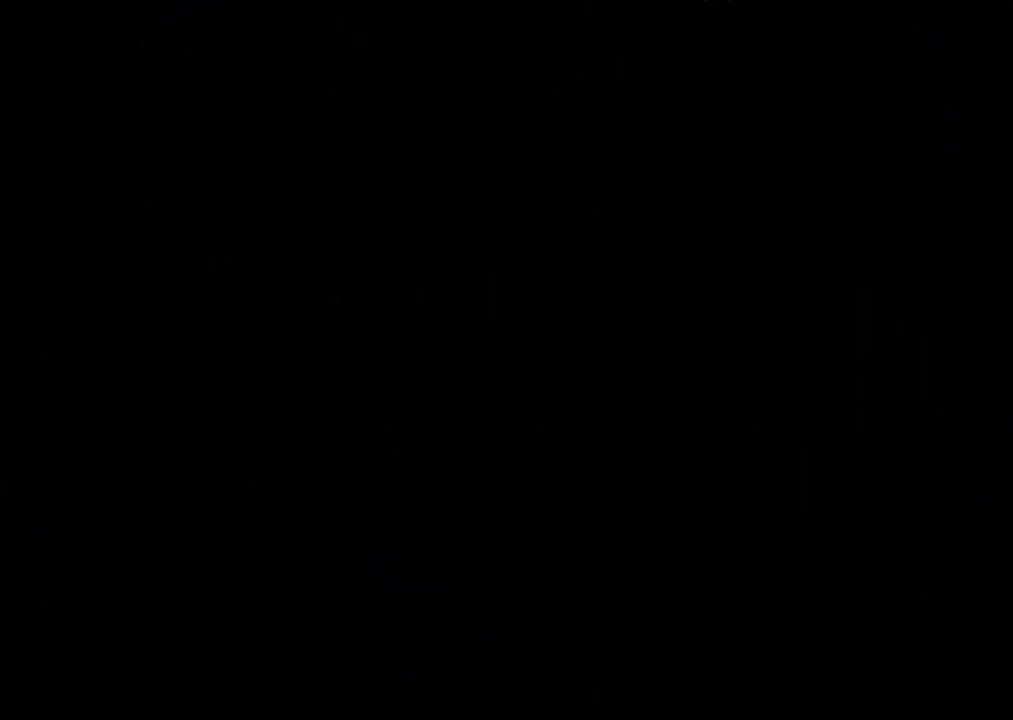
{"buttons": ["DPAD_RIGHT"], "button_events": []}
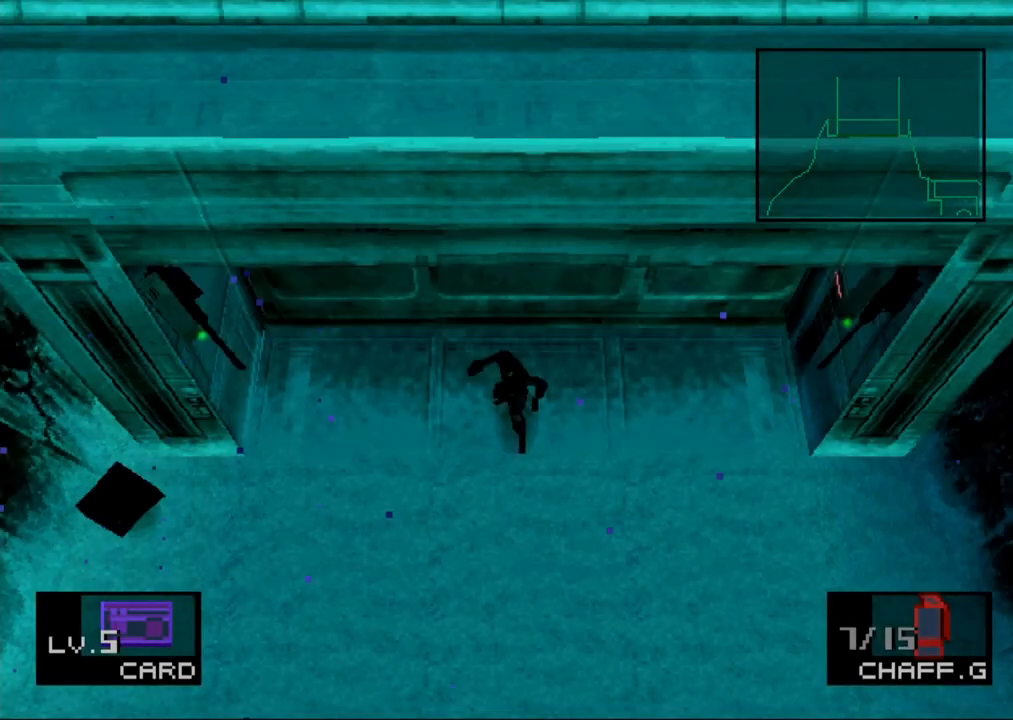
{"buttons": ["DPAD_RIGHT"], "button_events": []}
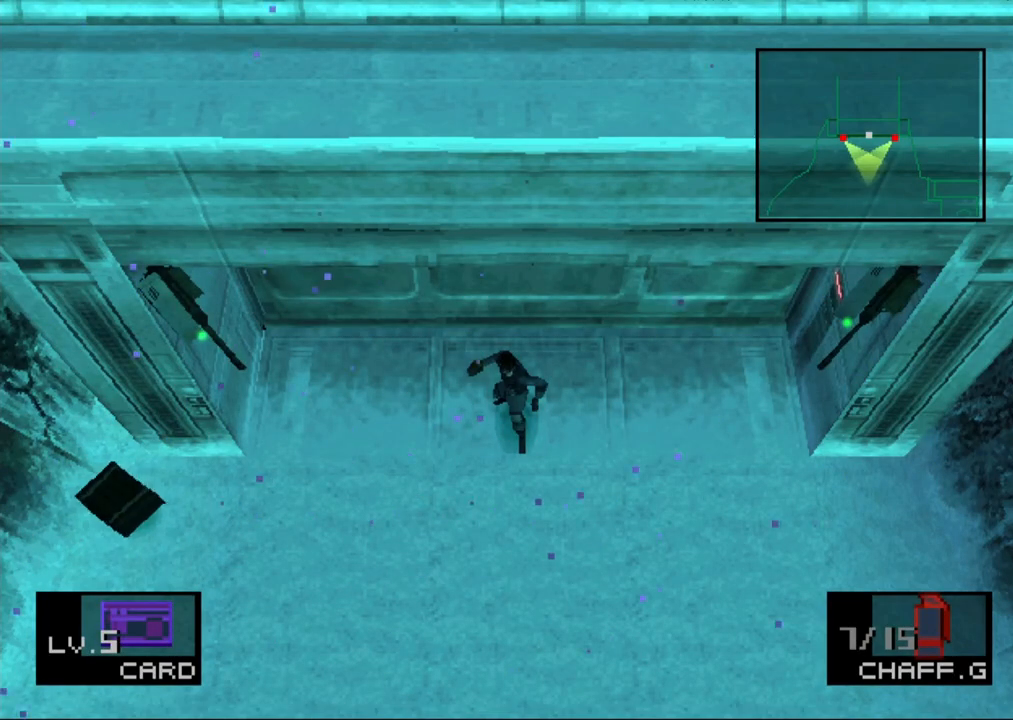
{"buttons": ["DPAD_RIGHT"], "button_events": []}
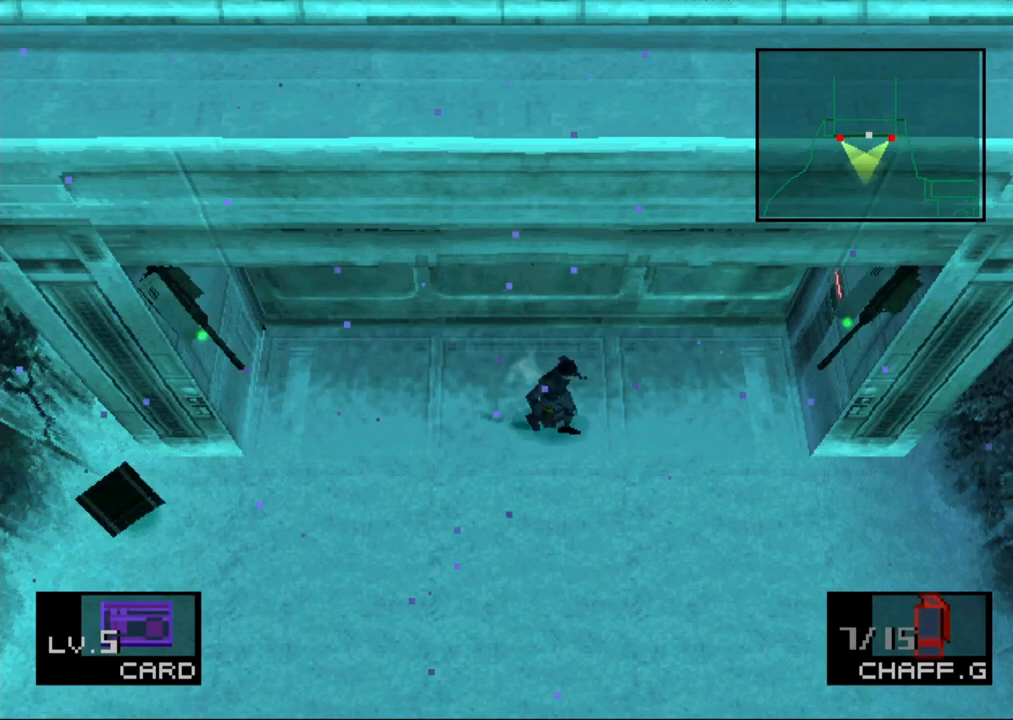
{"buttons": ["DPAD_DOWN", "DPAD_RIGHT"], "button_events": [[350, "DPAD_DOWN", "down"]]}
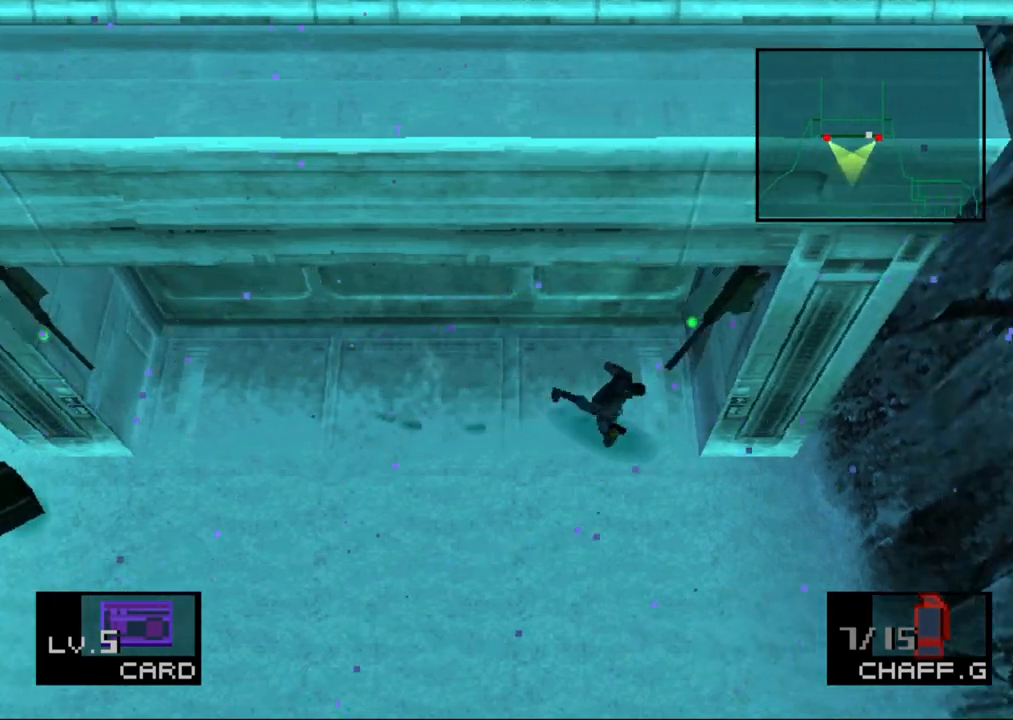
{"buttons": ["DPAD_DOWN"], "button_events": [[117, "DPAD_RIGHT", "up"]]}
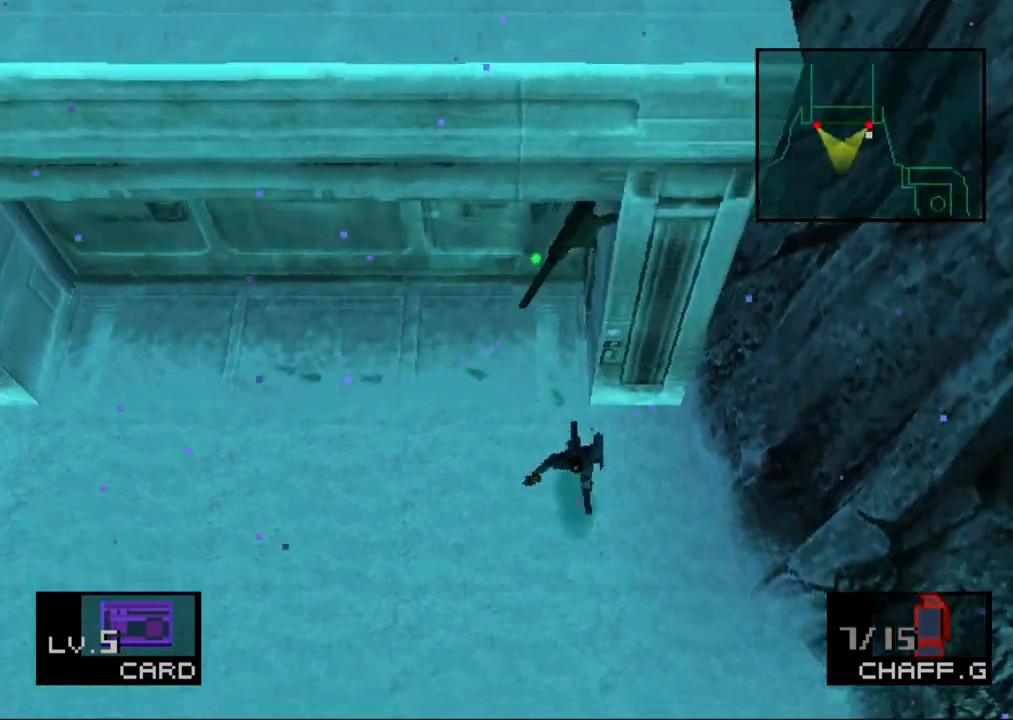
{"buttons": ["DPAD_DOWN"], "button_events": [[83, "DPAD_RIGHT", "down"], [167, "DPAD_RIGHT", "up"]]}
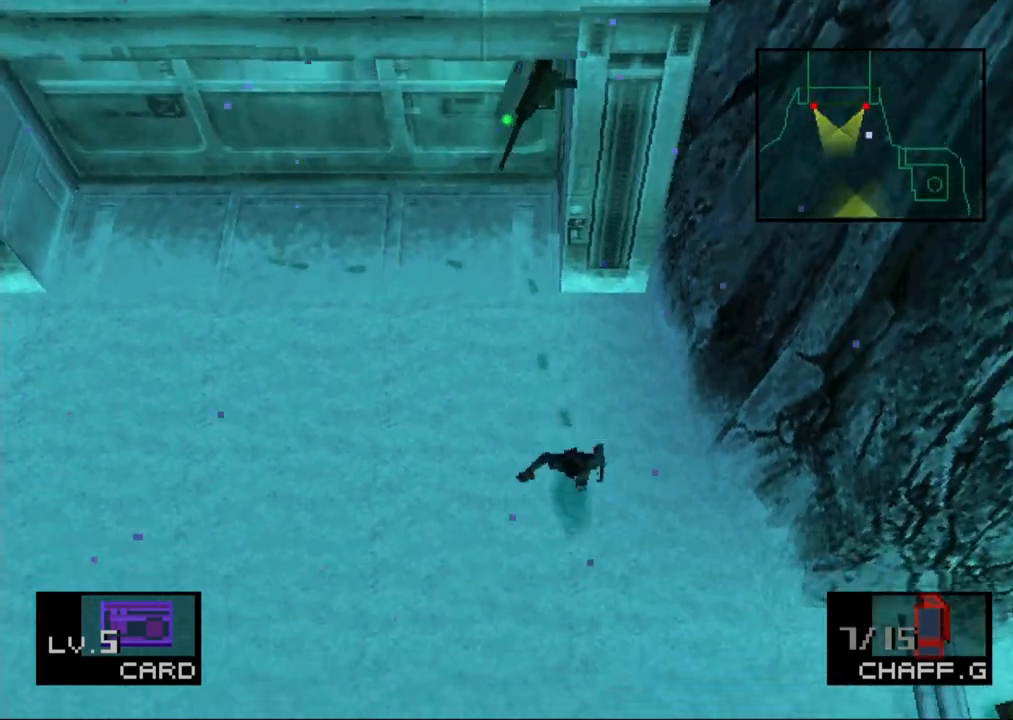
{"buttons": ["DPAD_DOWN"], "button_events": []}
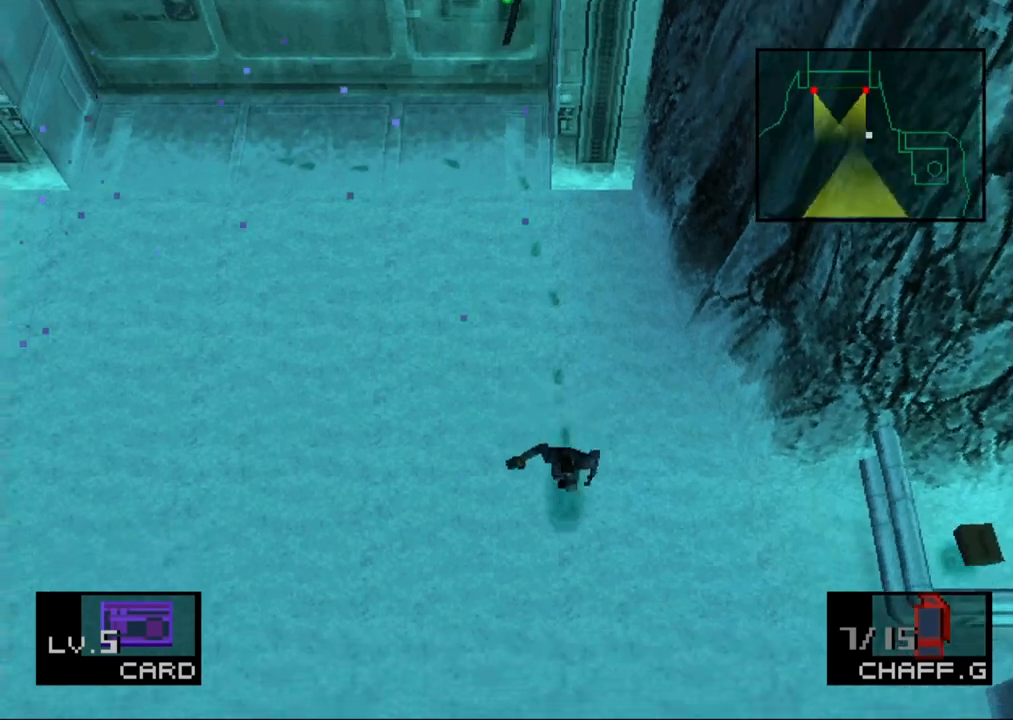
{"buttons": ["DPAD_DOWN"], "button_events": []}